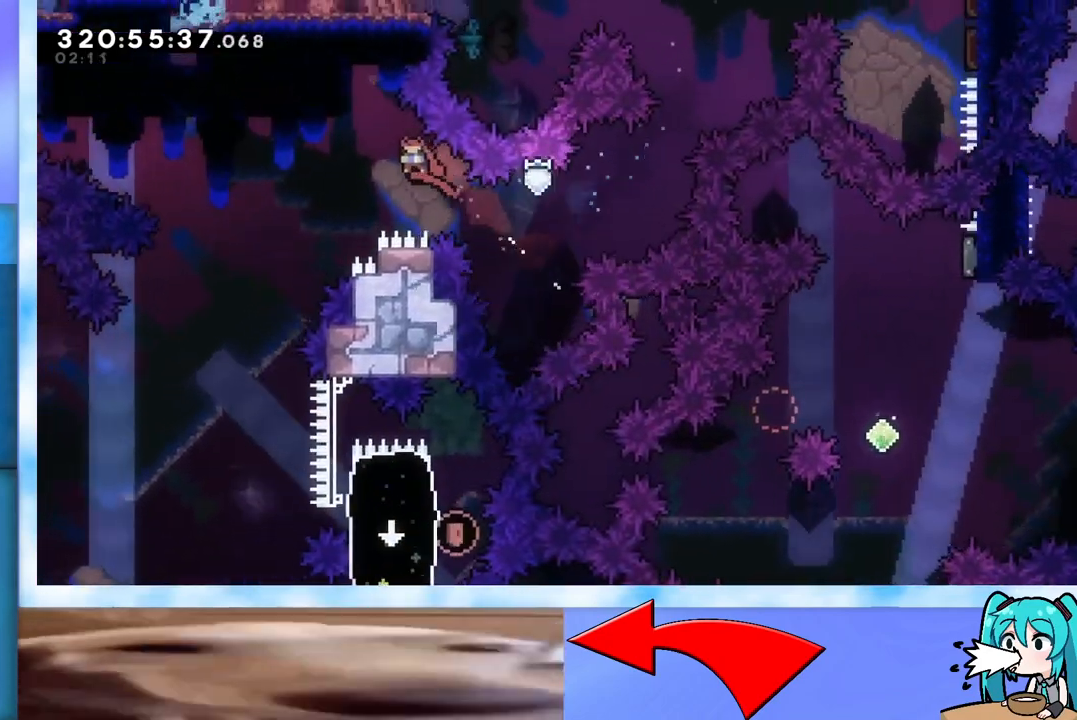
Gameplay with keyboard; each line is a JSON object with the keys held at the frame after it. "events" lists presses ("down") and releases ("up") of "dash", "demo", "down", "grab", "j2", "jump", "left", "pause", "right" and "up" between this image and that frame as [ms after this image, input, new state], when the widget could be followed in between. No other keys are recorded. Mouse input is not recorded. Key names are as the overlay labels them; some are game actions (e.g. jump) rather than physical keys.
{"keys": ["down"], "events": [[67, "down", "down"], [484, "left", "up"]]}
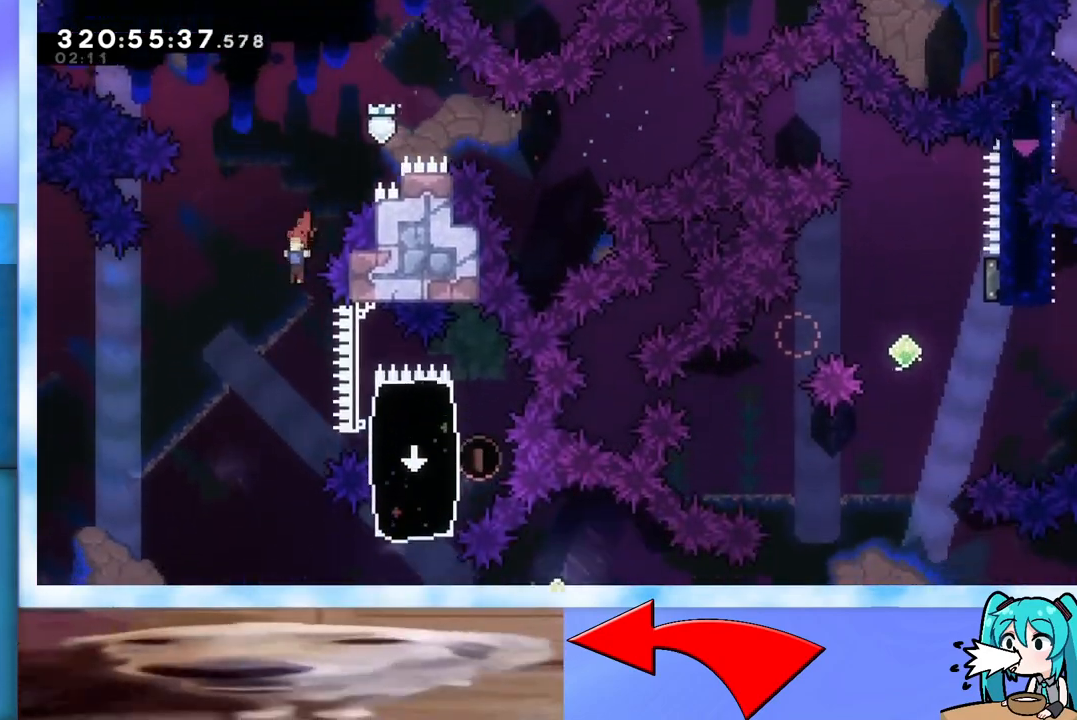
{"keys": ["dash", "right", "up"], "events": [[317, "right", "down"], [401, "down", "up"], [451, "dash", "down"], [451, "up", "down"]]}
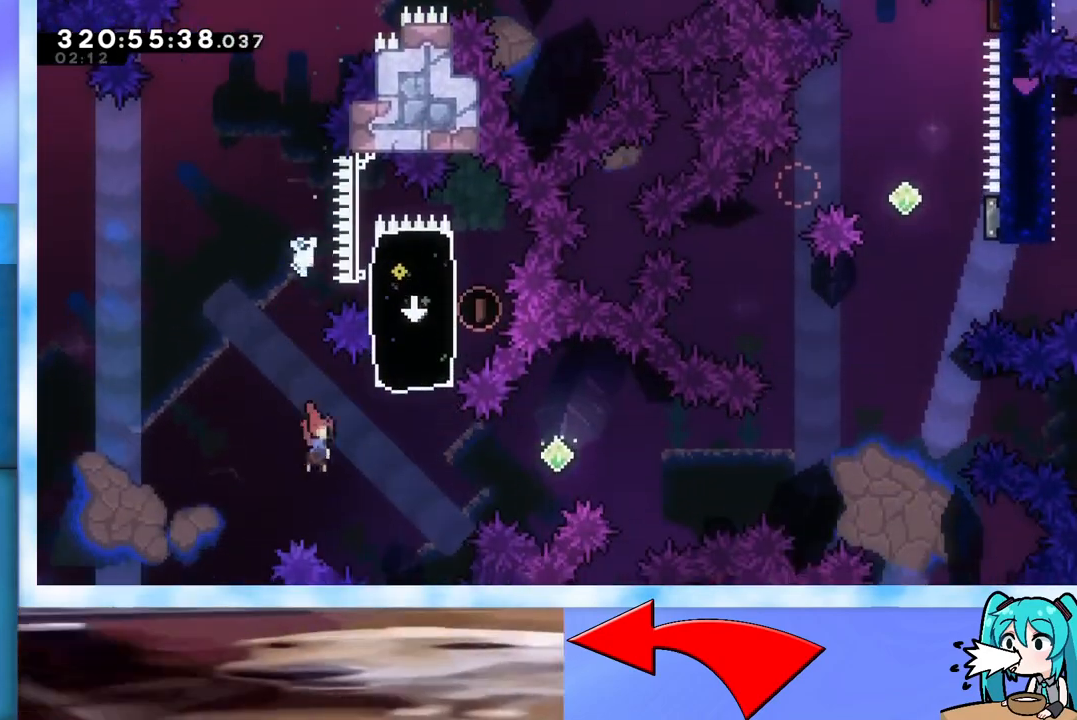
{"keys": ["demo", "left", "up"], "events": [[133, "dash", "up"], [133, "left", "down"], [133, "right", "up"], [334, "demo", "down"]]}
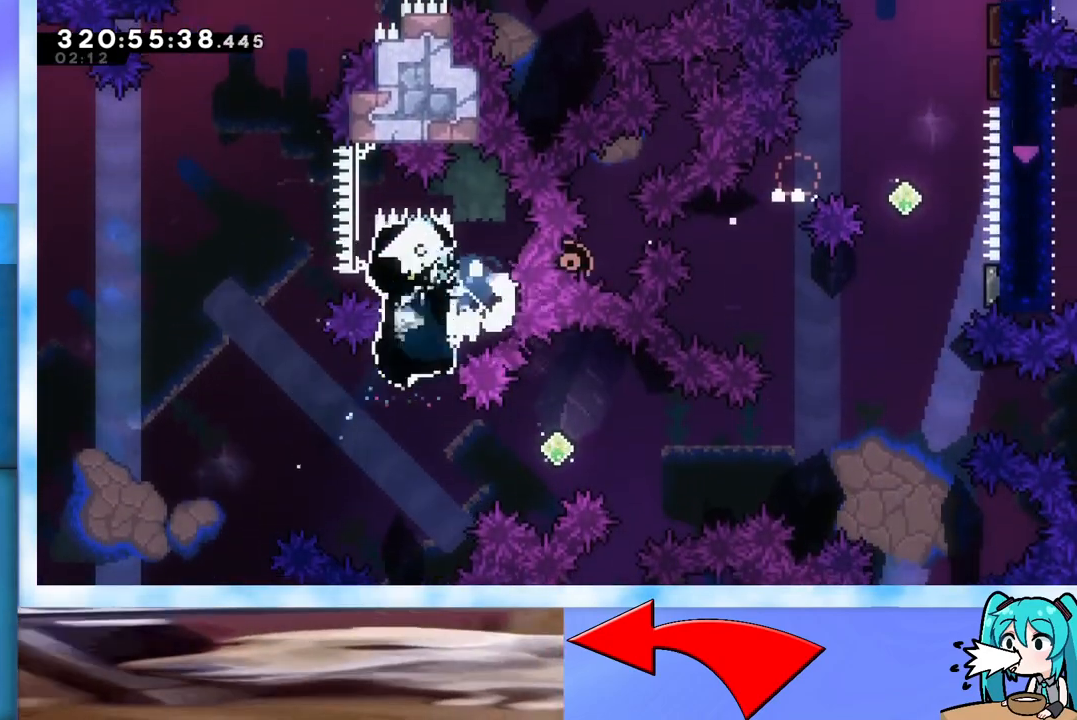
{"keys": ["down"], "events": [[17, "demo", "up"], [17, "up", "up"], [117, "down", "down"], [301, "left", "up"]]}
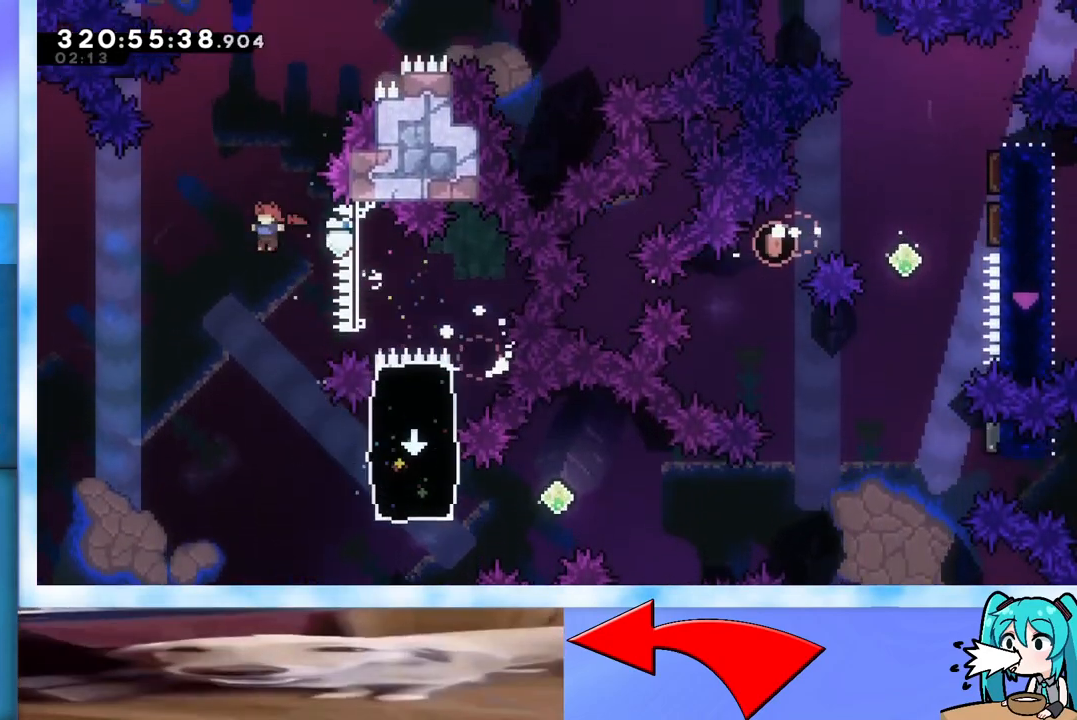
{"keys": ["dash", "right"], "events": [[267, "right", "down"], [350, "down", "up"], [450, "dash", "down"]]}
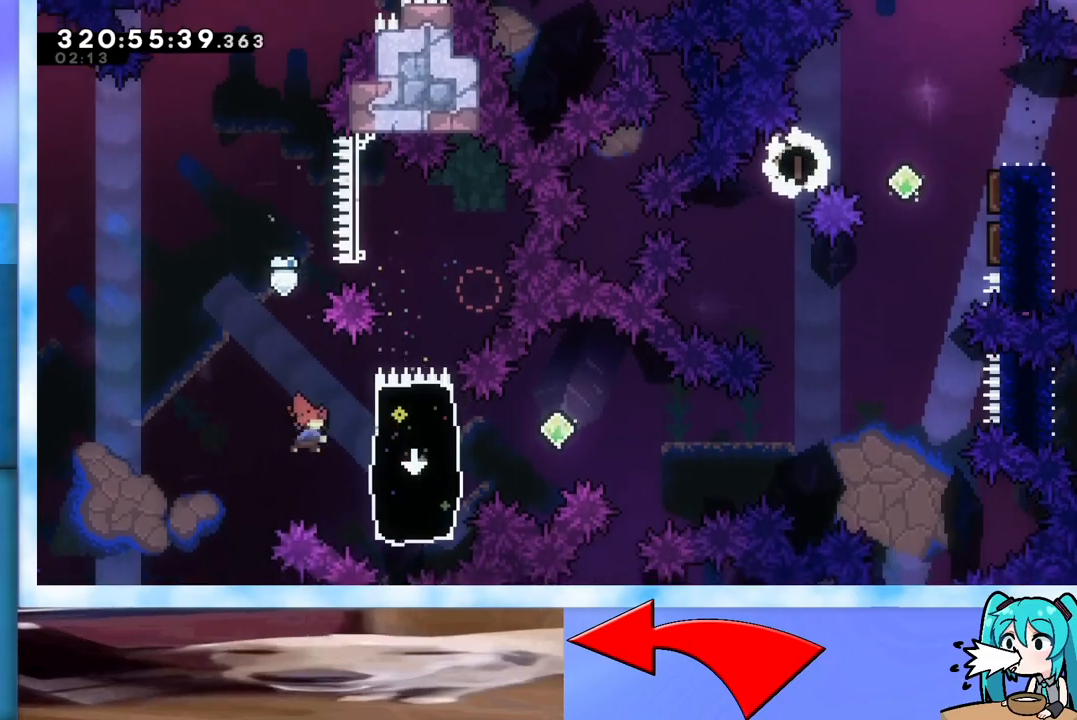
{"keys": ["demo", "jump", "right"], "events": [[151, "dash", "up"], [334, "demo", "down"], [334, "jump", "down"]]}
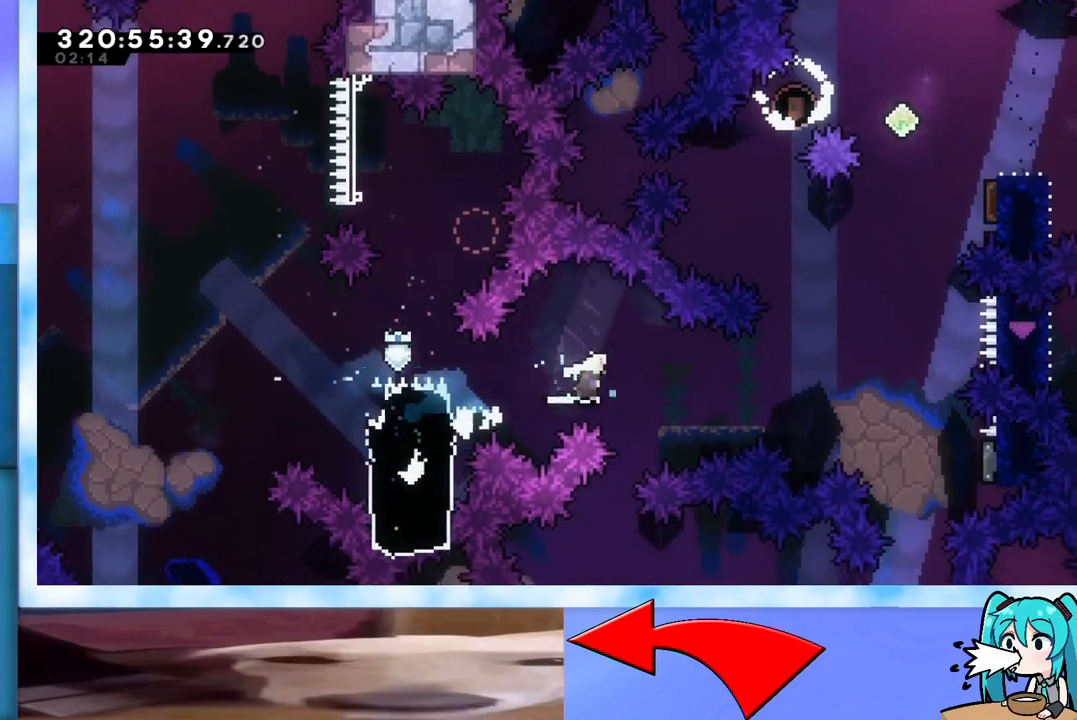
{"keys": ["demo", "right", "up"], "events": [[17, "up", "down"], [300, "demo", "up"], [350, "jump", "up"], [400, "demo", "down"]]}
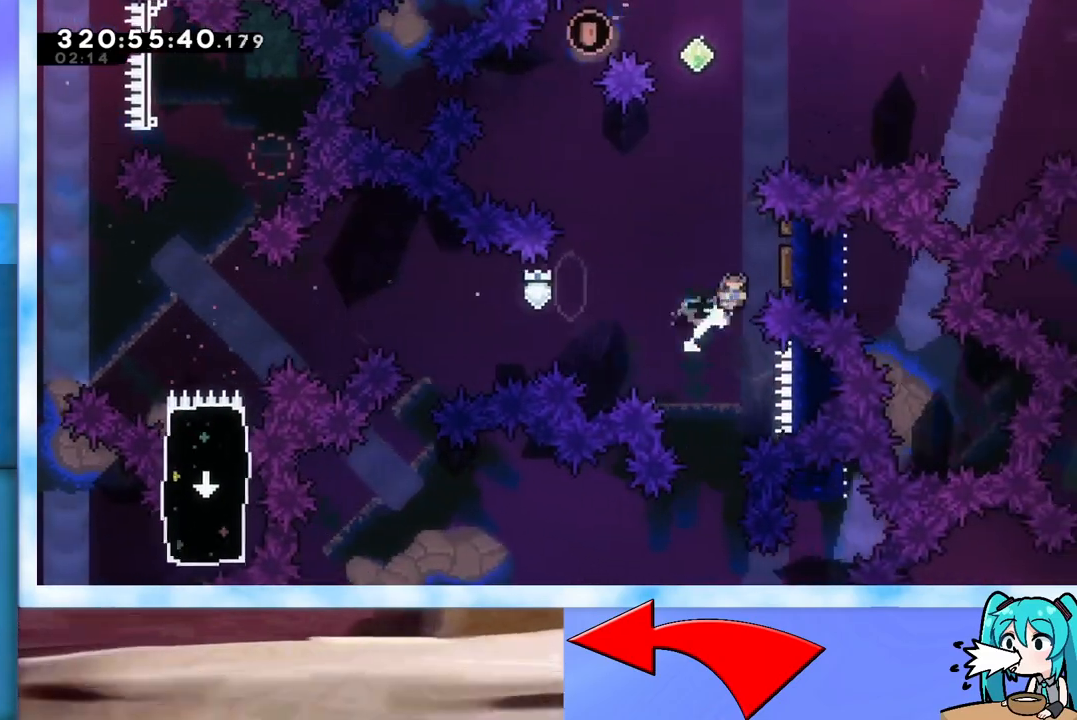
{"keys": ["demo", "left", "right", "up"], "events": [[34, "demo", "up"], [84, "left", "down"], [84, "right", "up"], [134, "up", "up"], [501, "demo", "down"], [501, "right", "down"], [501, "up", "down"]]}
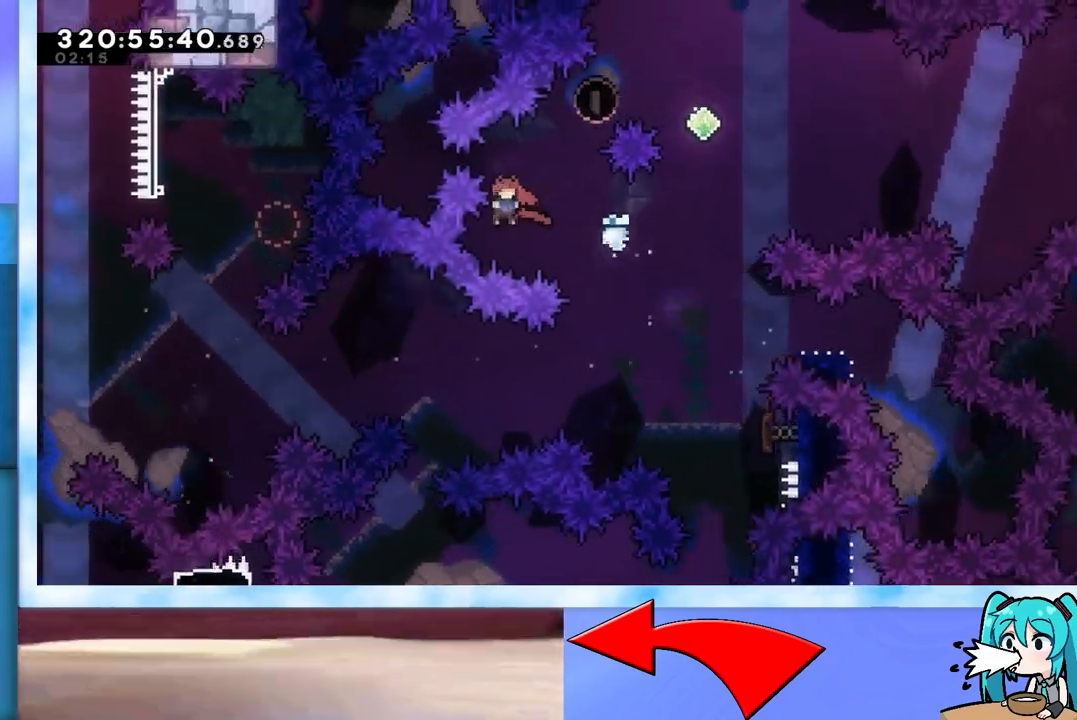
{"keys": ["down", "right"], "events": [[50, "left", "up"], [233, "demo", "up"], [233, "up", "up"], [334, "down", "down"]]}
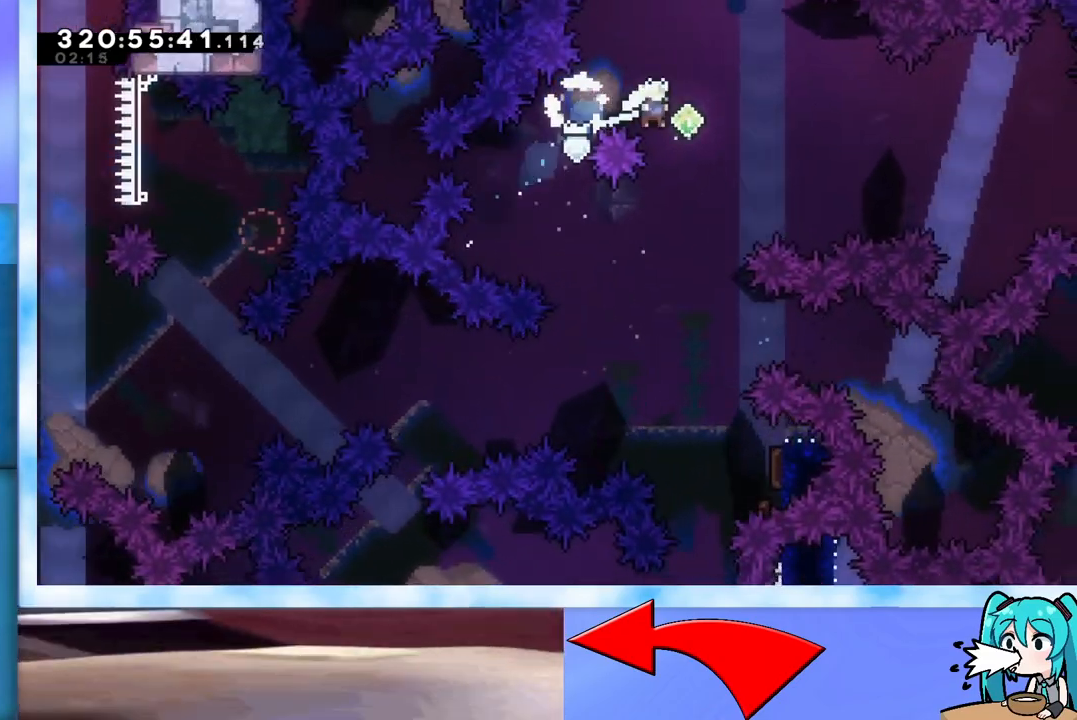
{"keys": ["down"], "events": [[167, "right", "up"]]}
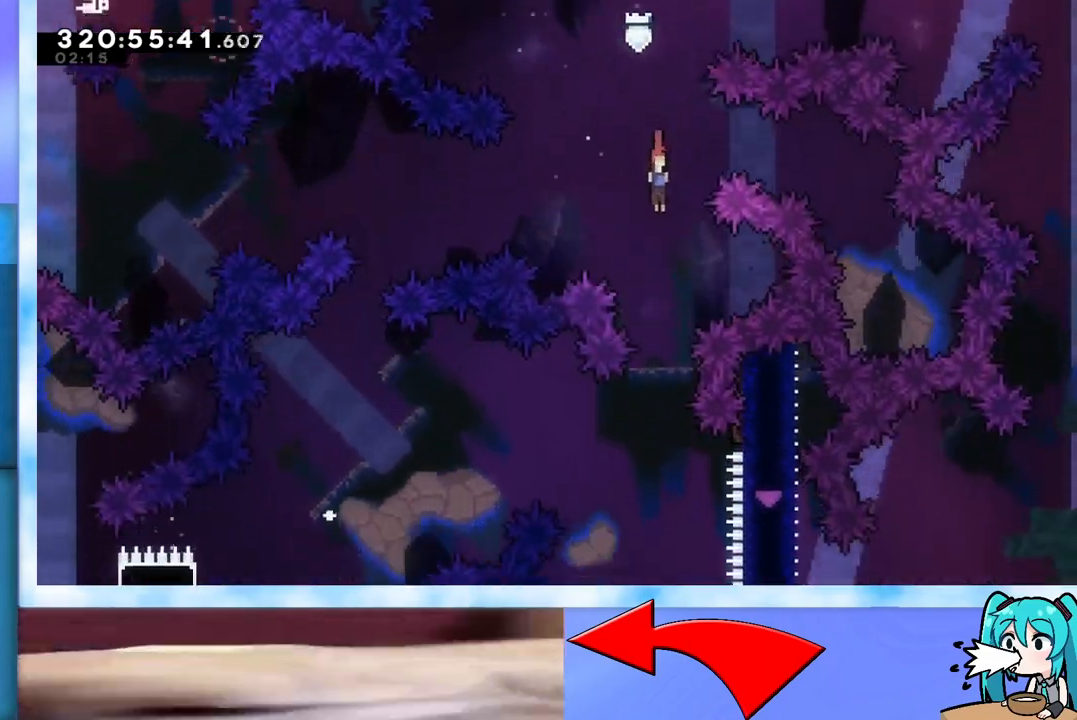
{"keys": ["dash", "right"], "events": [[417, "right", "down"], [467, "dash", "down"], [467, "down", "up"]]}
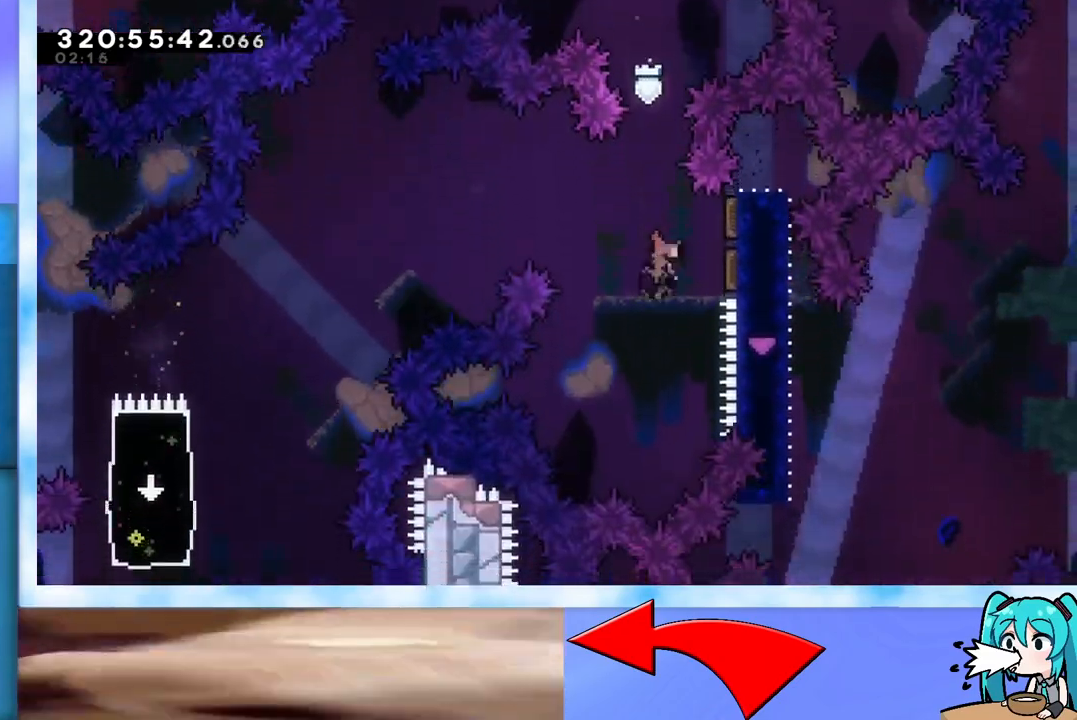
{"keys": ["left"], "events": [[50, "dash", "up"], [100, "left", "down"], [100, "right", "up"]]}
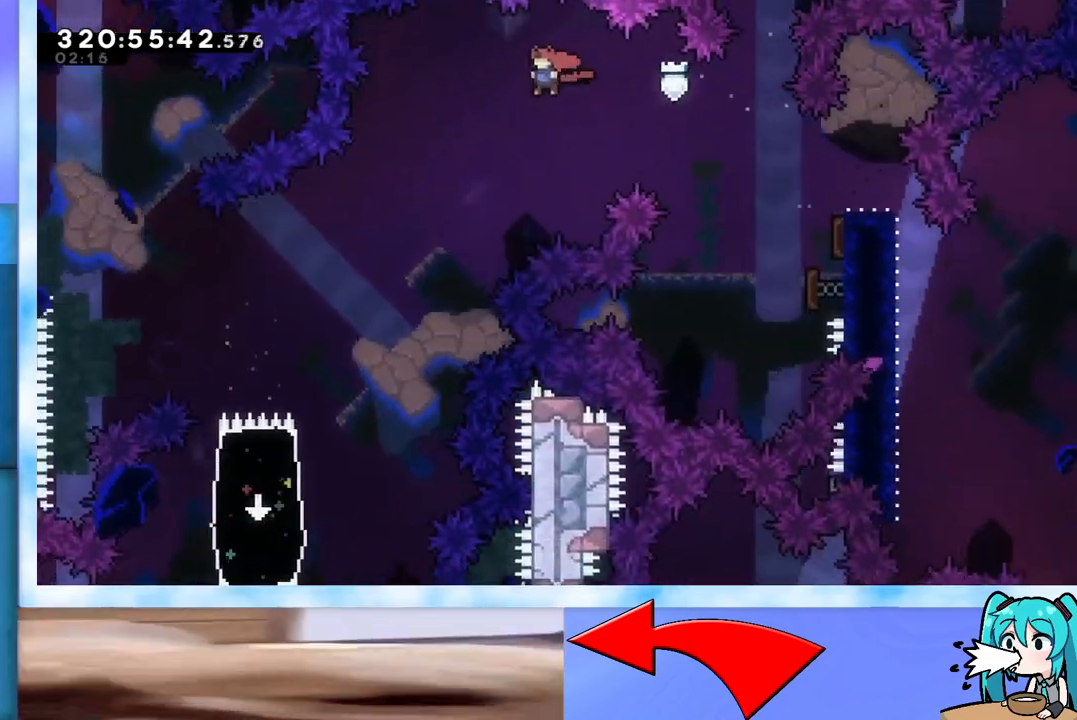
{"keys": ["left"], "events": []}
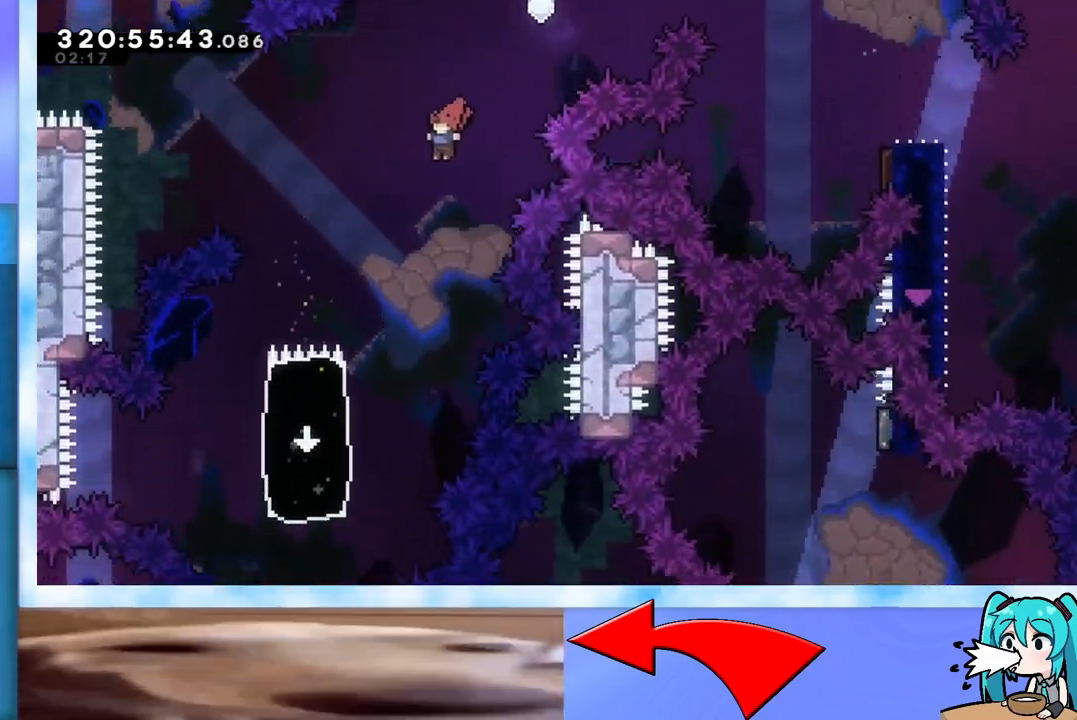
{"keys": [], "events": [[84, "left", "up"], [417, "left", "down"], [501, "left", "up"]]}
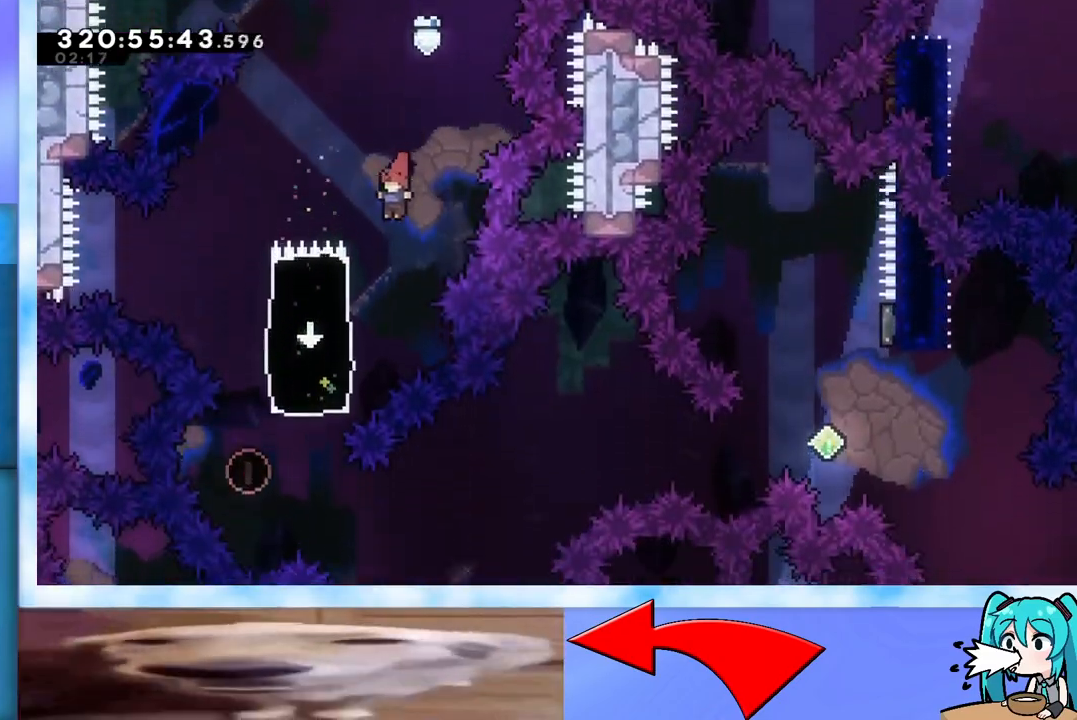
{"keys": ["grab", "right"], "events": [[183, "dash", "down"], [183, "down", "down"], [183, "left", "down"], [283, "grab", "down"], [334, "dash", "up"], [367, "left", "up"], [367, "right", "down"], [417, "down", "up"]]}
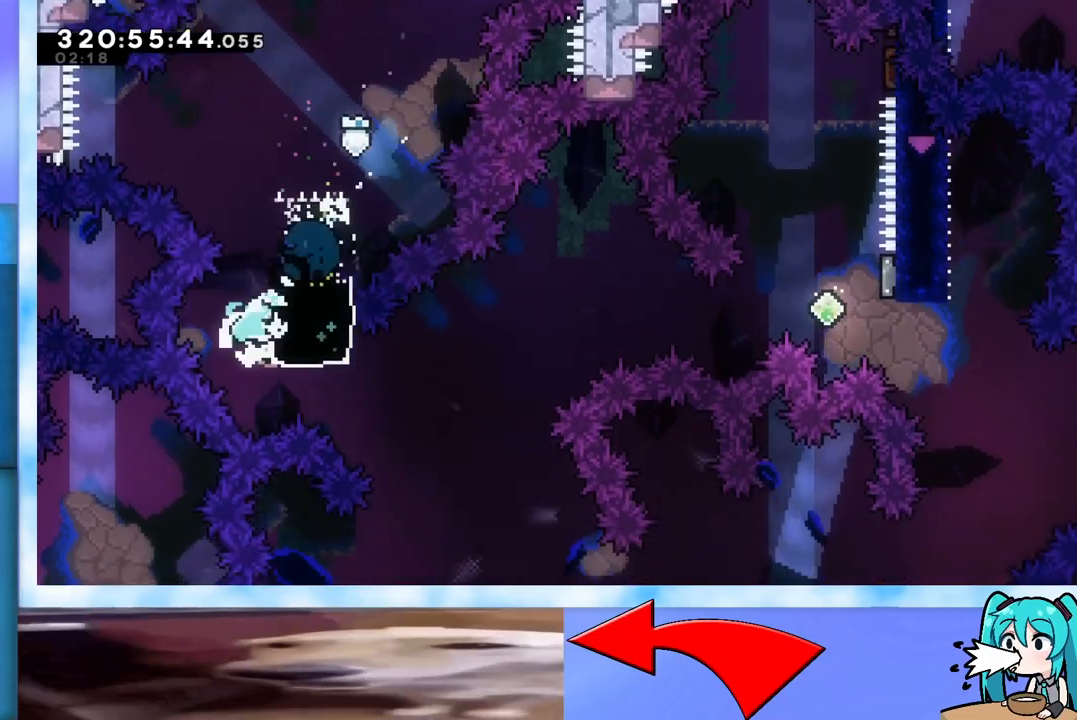
{"keys": ["right"], "events": [[351, "dash", "down"], [484, "dash", "up"], [484, "grab", "up"]]}
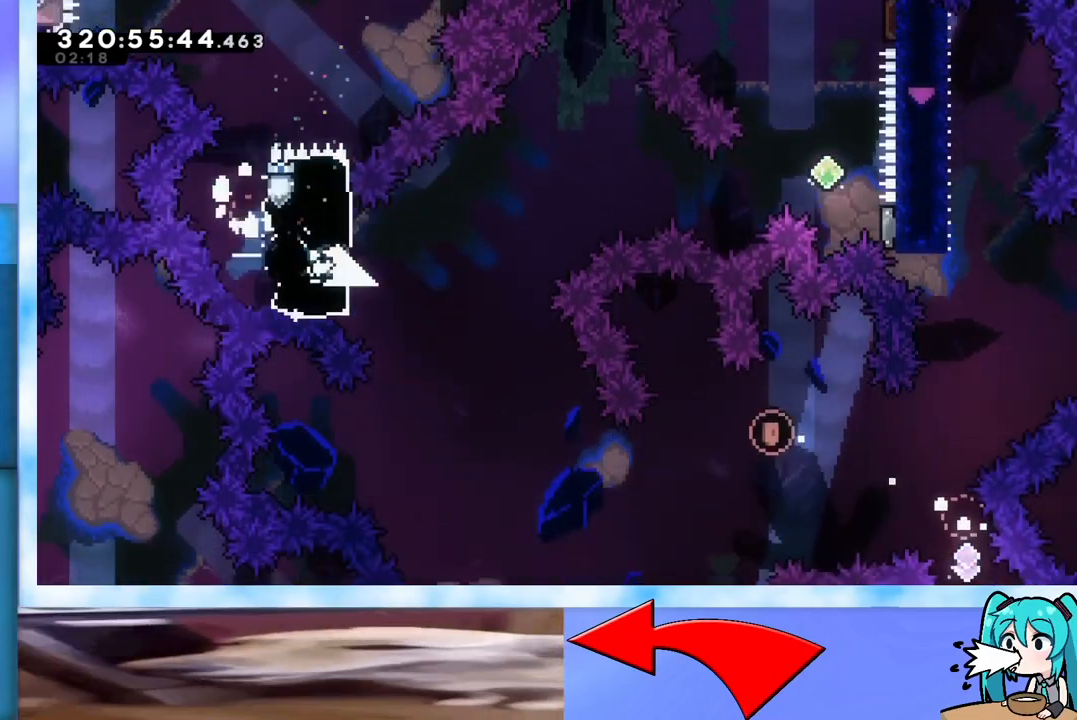
{"keys": ["dash", "jump", "right"], "events": [[83, "jump", "down"], [500, "dash", "down"]]}
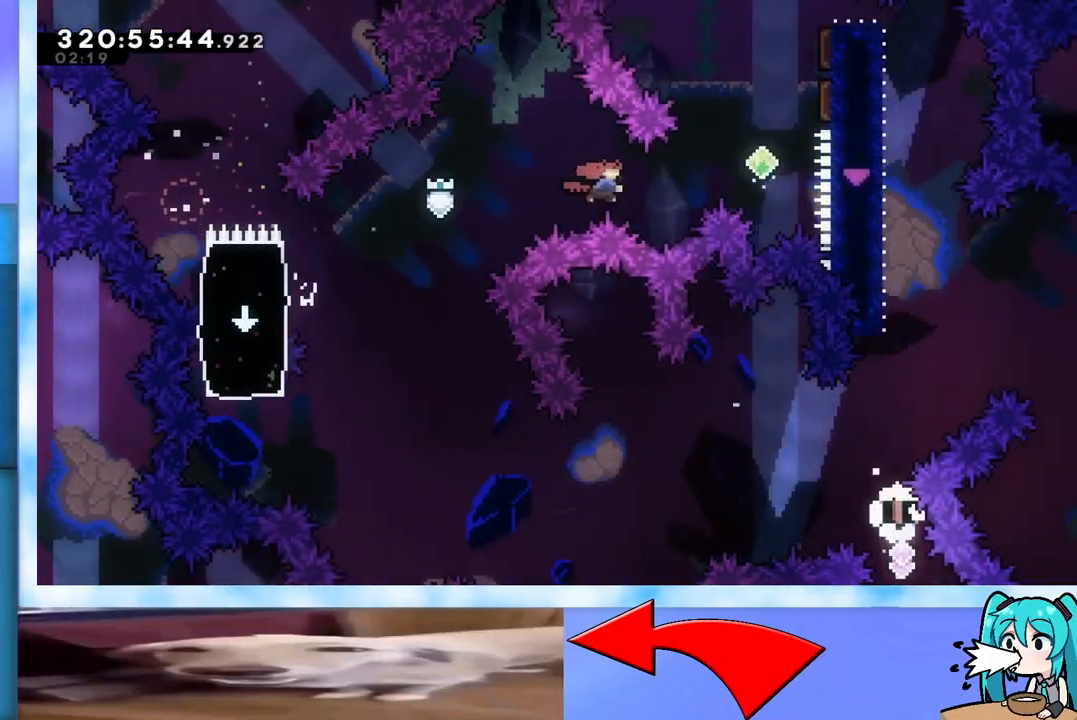
{"keys": ["dash", "up"], "events": [[234, "dash", "up"], [284, "jump", "up"], [334, "dash", "down"], [334, "right", "up"], [334, "up", "down"]]}
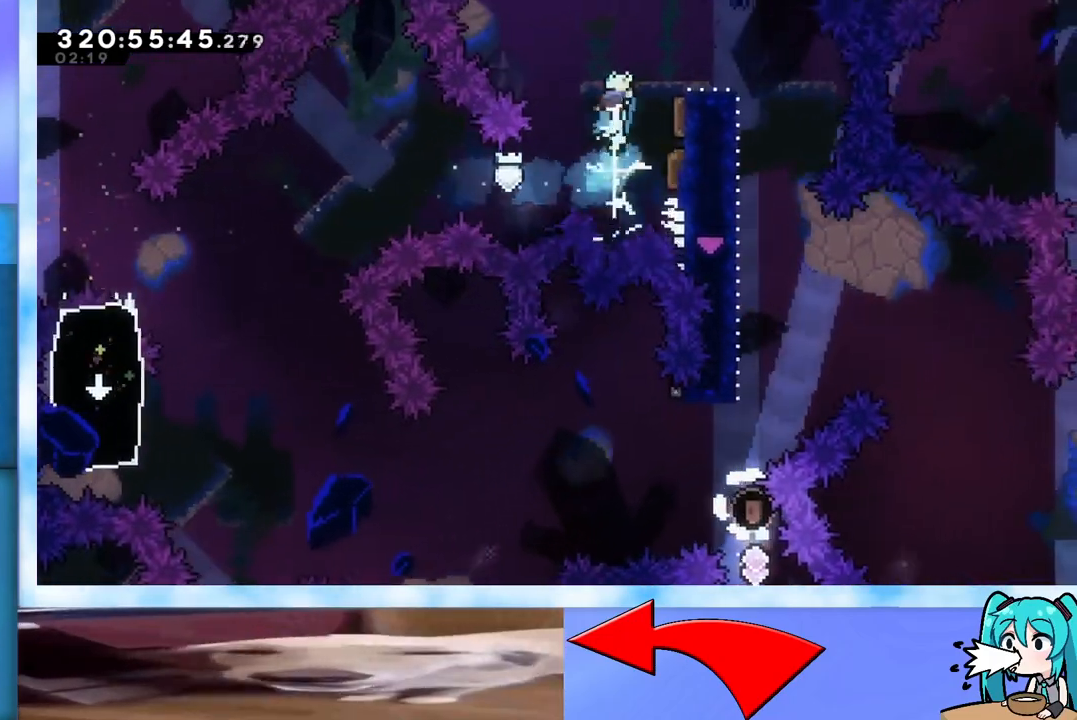
{"keys": ["down", "right"], "events": [[17, "dash", "up"], [17, "right", "down"], [67, "up", "up"], [200, "down", "down"]]}
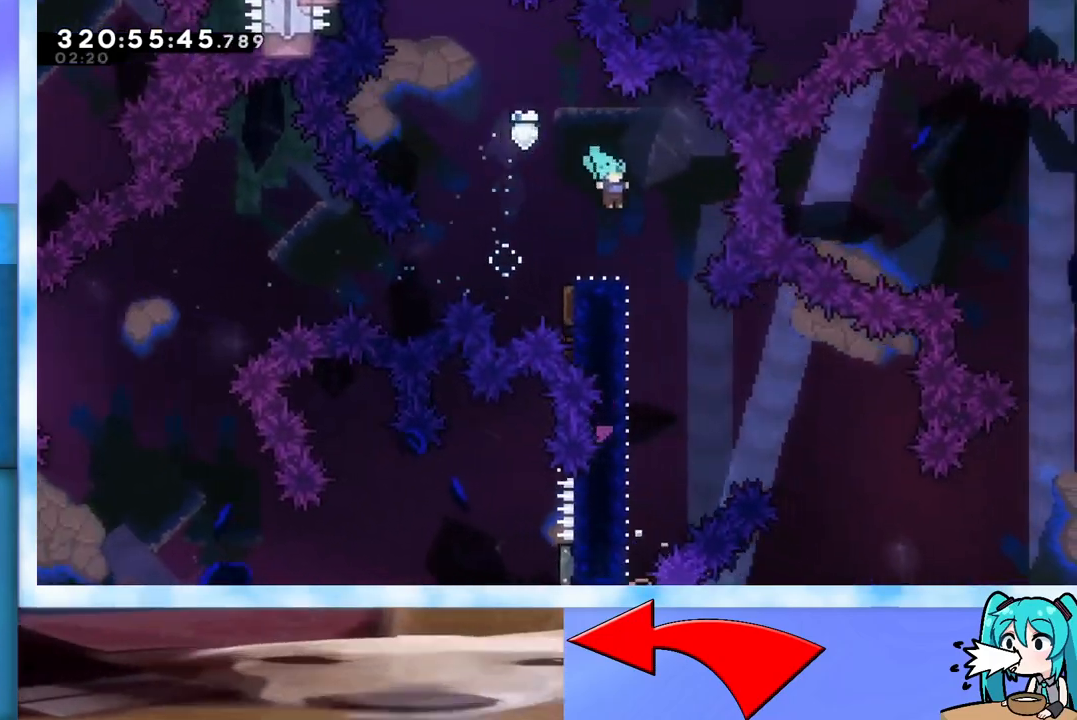
{"keys": ["down", "left"], "events": [[117, "right", "up"], [217, "left", "down"]]}
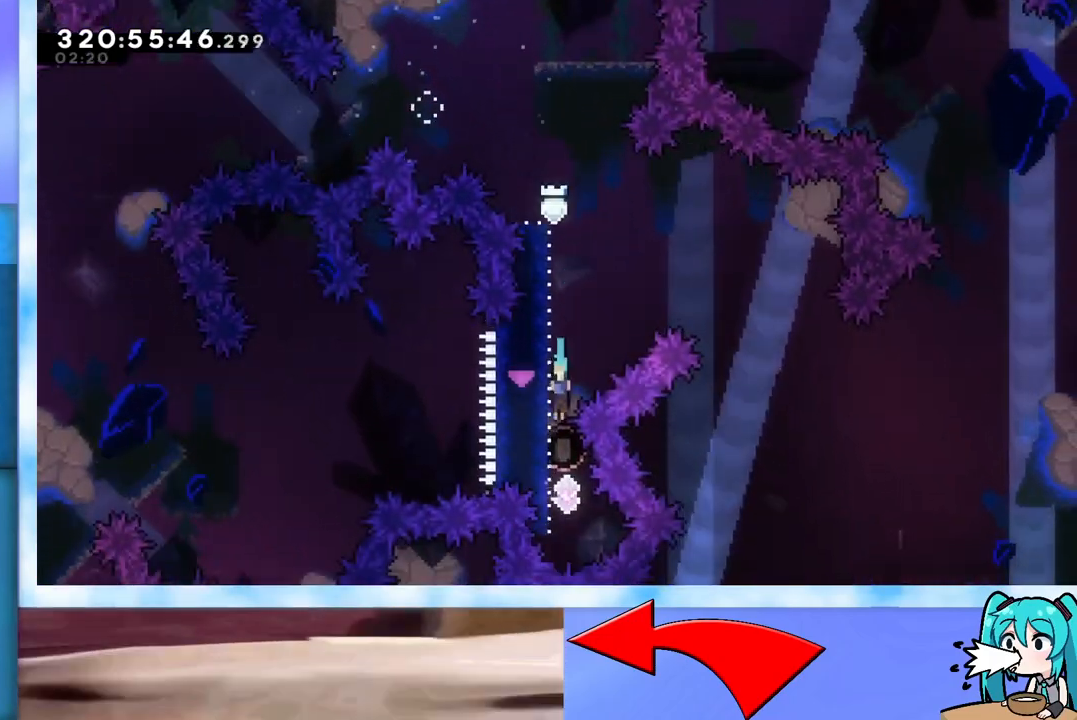
{"keys": ["jump", "right"], "events": [[100, "down", "up"], [100, "left", "up"], [150, "up", "down"], [183, "dash", "down"], [334, "dash", "up"], [417, "jump", "down"], [417, "right", "down"], [467, "up", "up"]]}
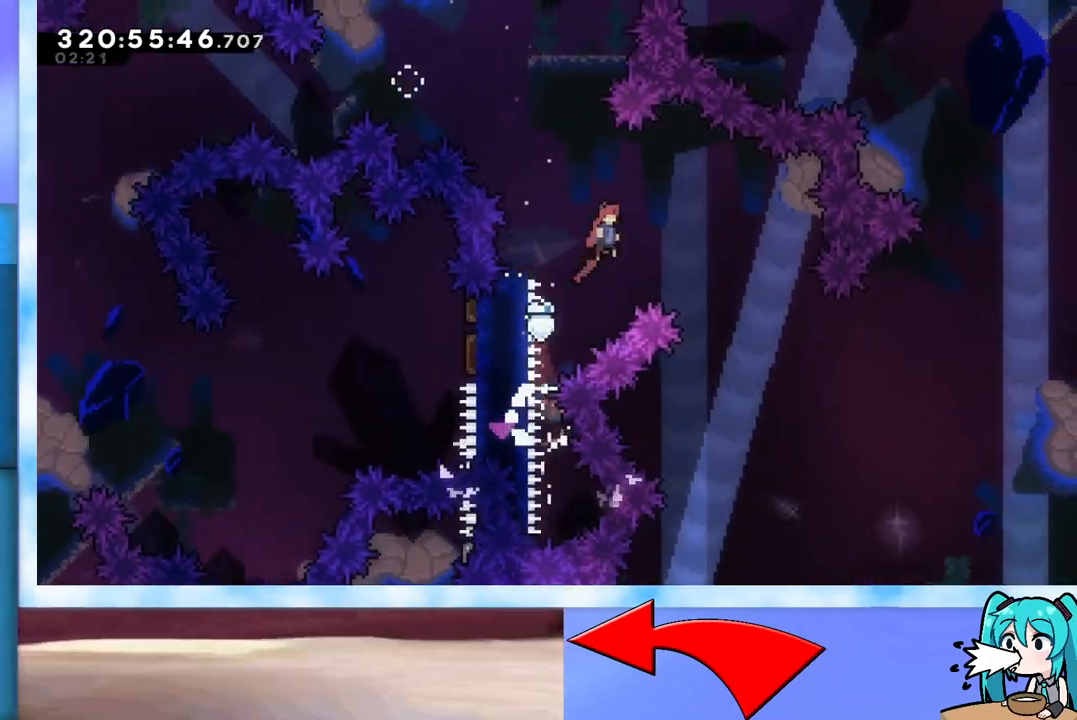
{"keys": ["down"], "events": [[17, "jump", "up"], [167, "down", "down"], [301, "right", "up"]]}
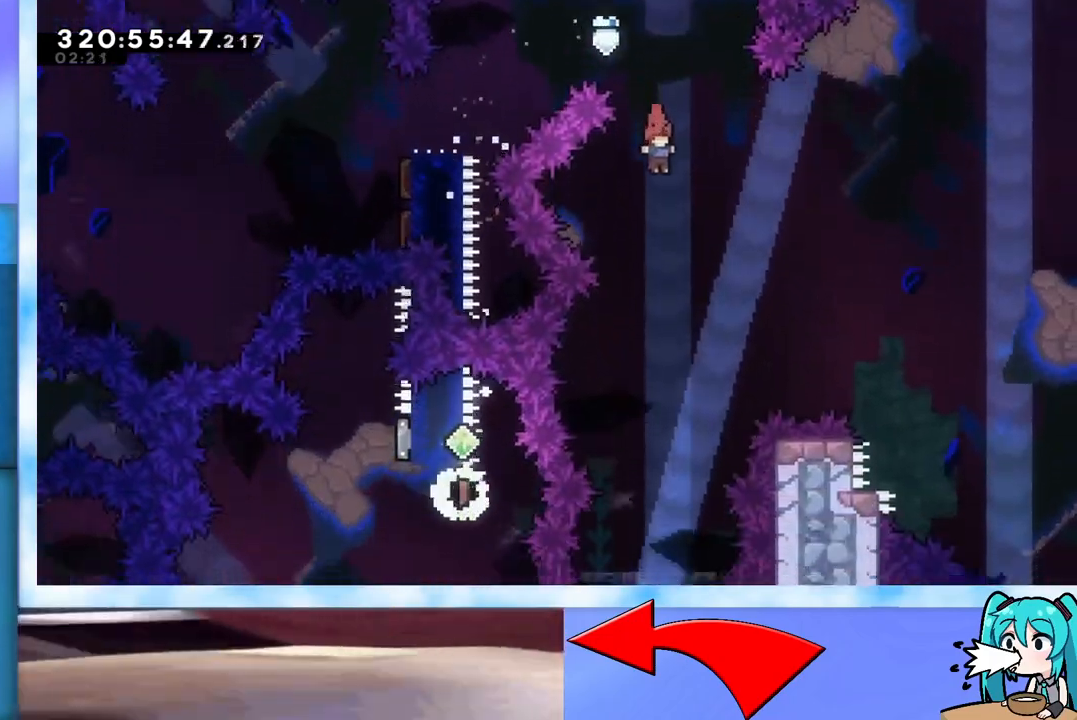
{"keys": [], "events": [[267, "down", "up"]]}
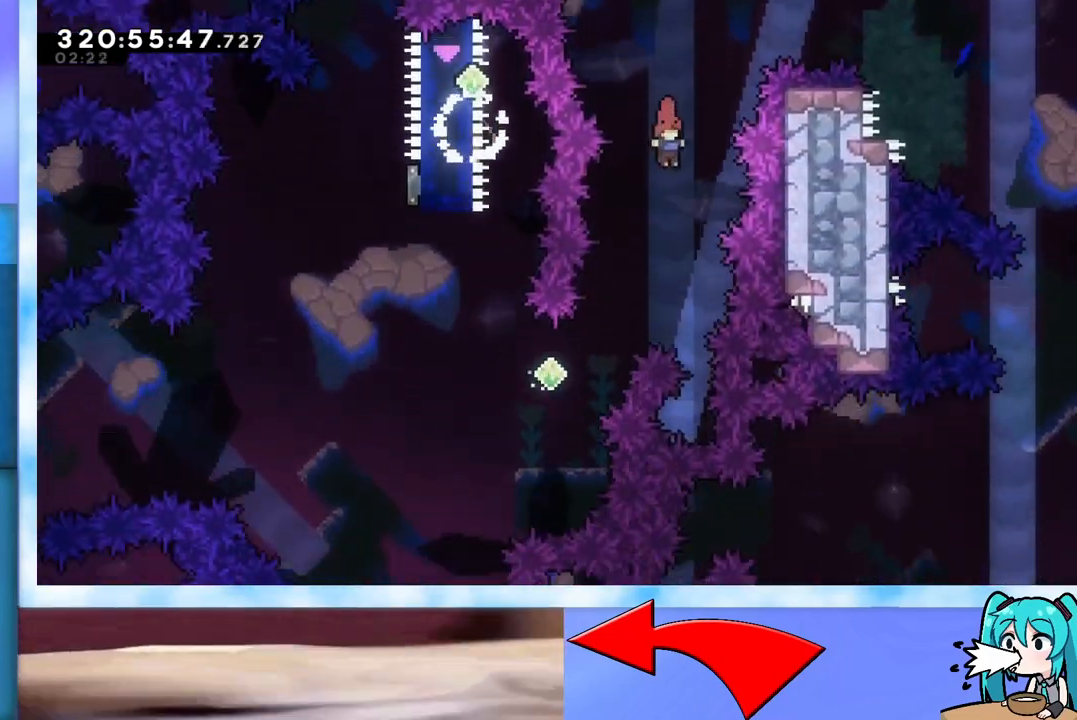
{"keys": ["down", "left"], "events": [[50, "left", "down"], [234, "left", "up"], [284, "left", "down"], [334, "dash", "down"], [334, "down", "down"], [467, "dash", "up"]]}
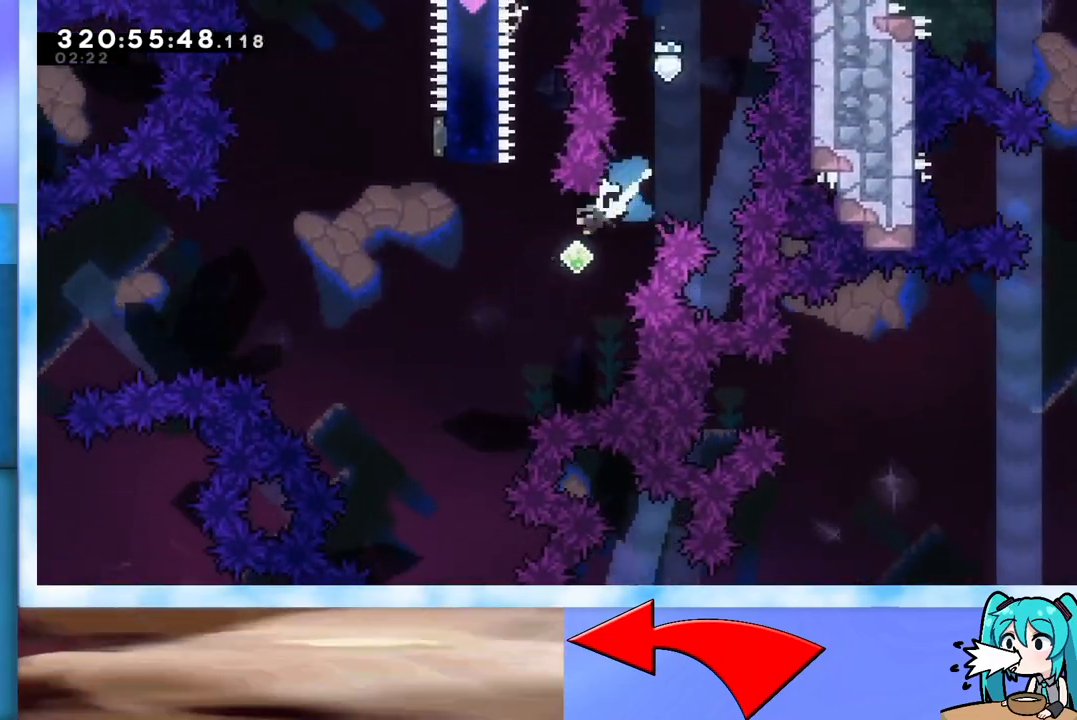
{"keys": ["dash", "up"], "events": [[34, "down", "up"], [317, "left", "up"], [317, "up", "down"], [367, "dash", "down"]]}
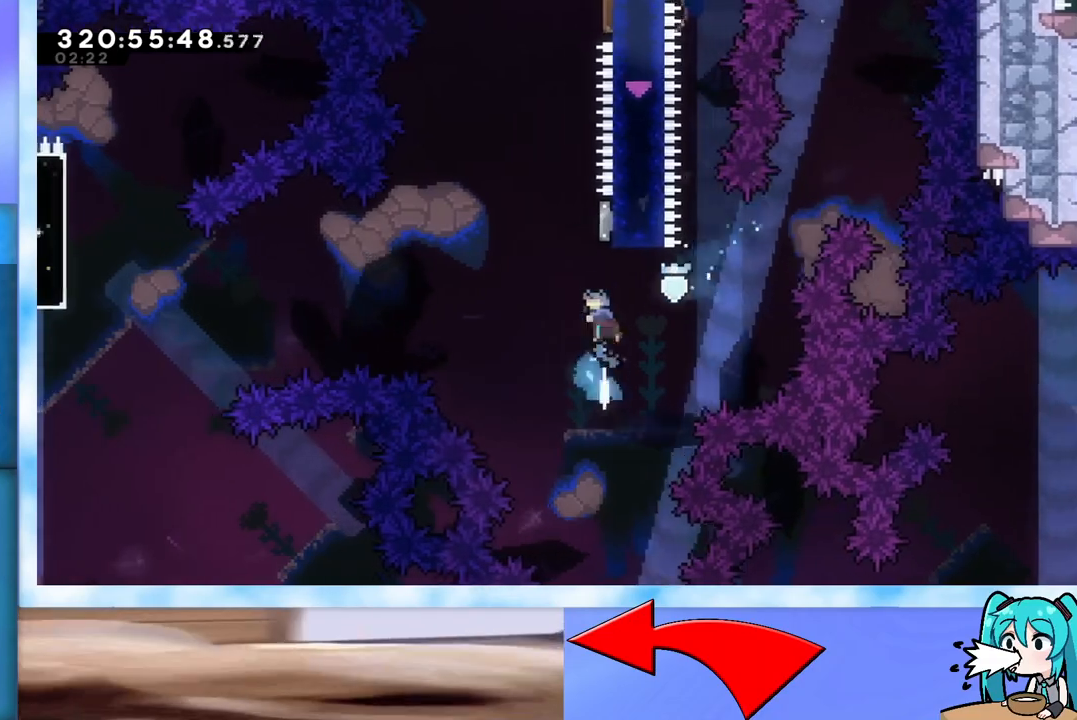
{"keys": ["up"], "events": [[50, "dash", "up"], [150, "dash", "down"], [283, "dash", "up"]]}
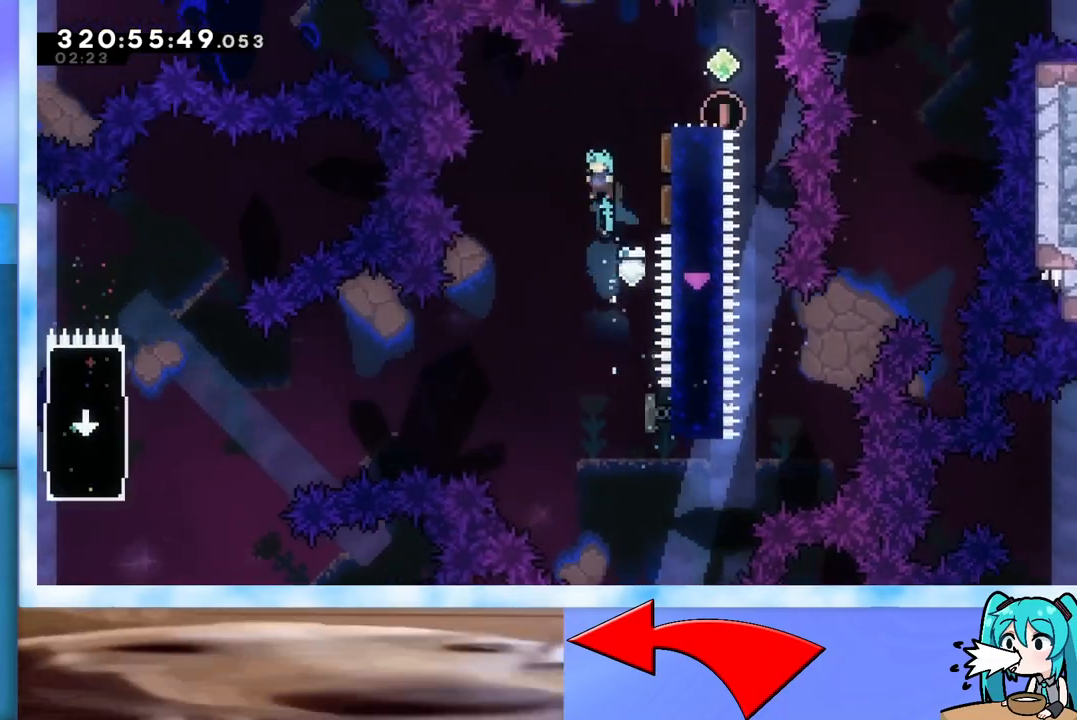
{"keys": ["dash", "right", "up"], "events": [[50, "right", "down"], [334, "dash", "down"]]}
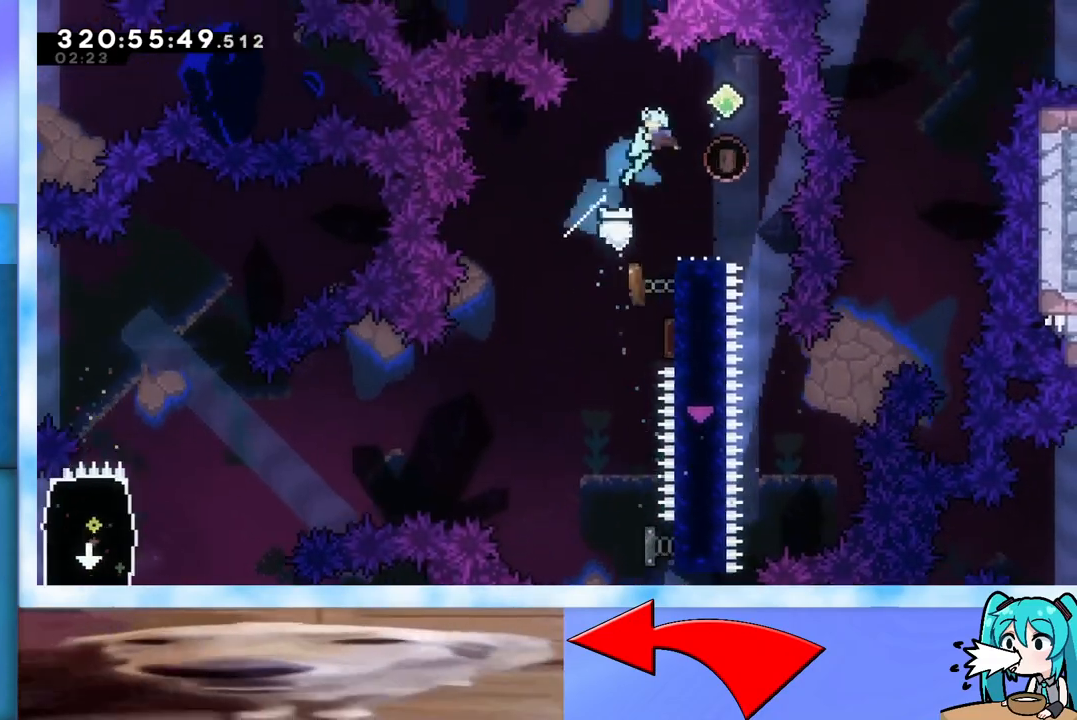
{"keys": ["left"], "events": [[16, "dash", "up"], [200, "right", "up"], [200, "up", "up"], [400, "left", "down"]]}
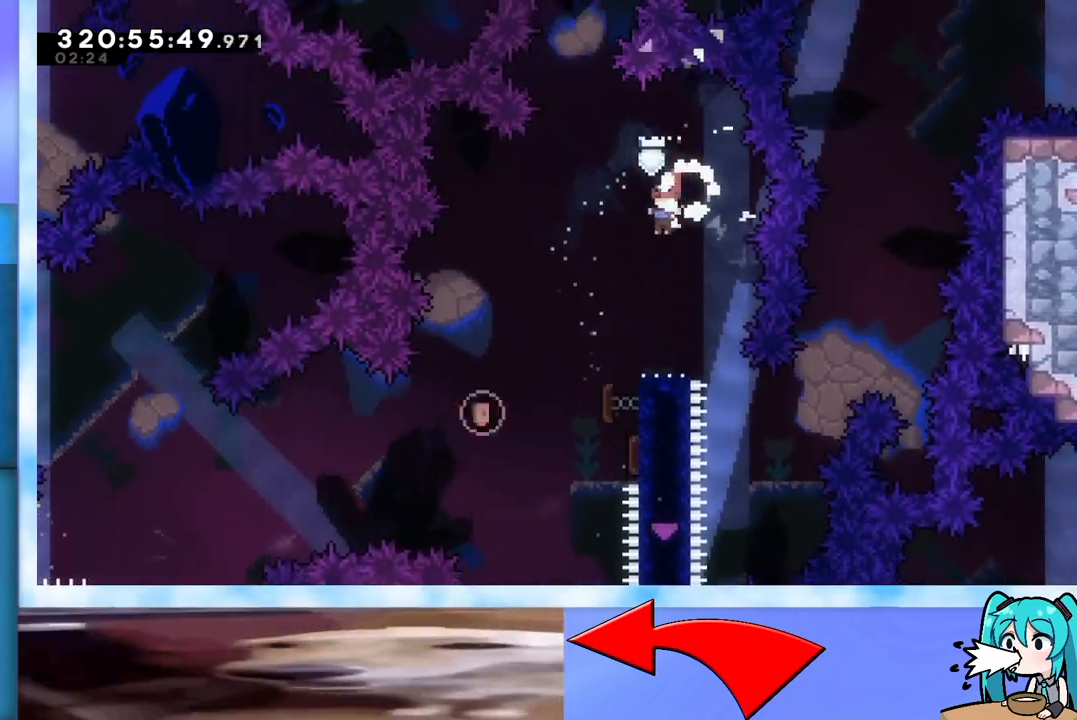
{"keys": ["left"], "events": [[167, "left", "up"], [351, "dash", "down"], [351, "down", "down"], [351, "right", "down"], [501, "dash", "up"], [501, "down", "up"], [501, "left", "down"], [501, "right", "up"]]}
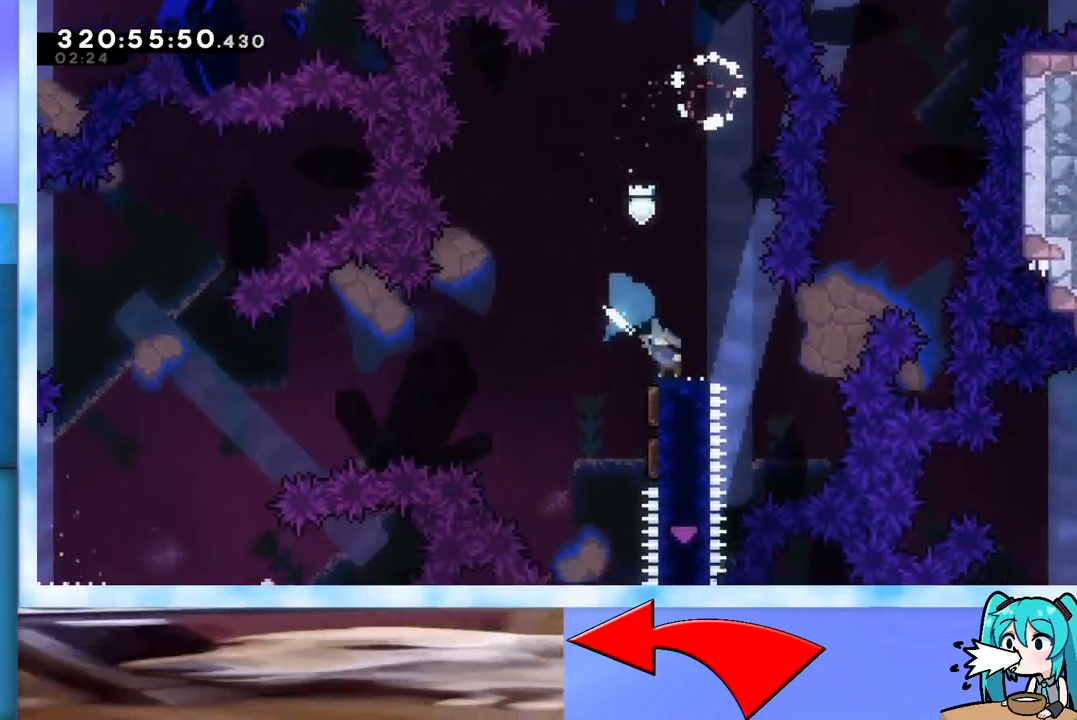
{"keys": ["left"], "events": [[50, "jump", "down"], [283, "jump", "up"]]}
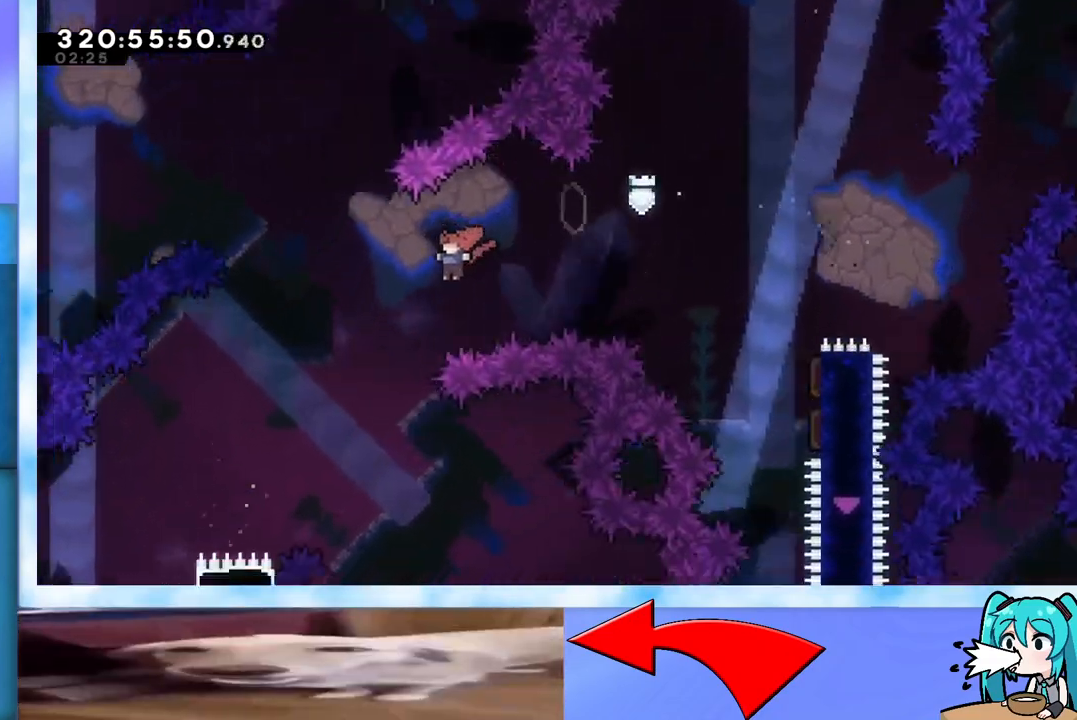
{"keys": ["left"], "events": []}